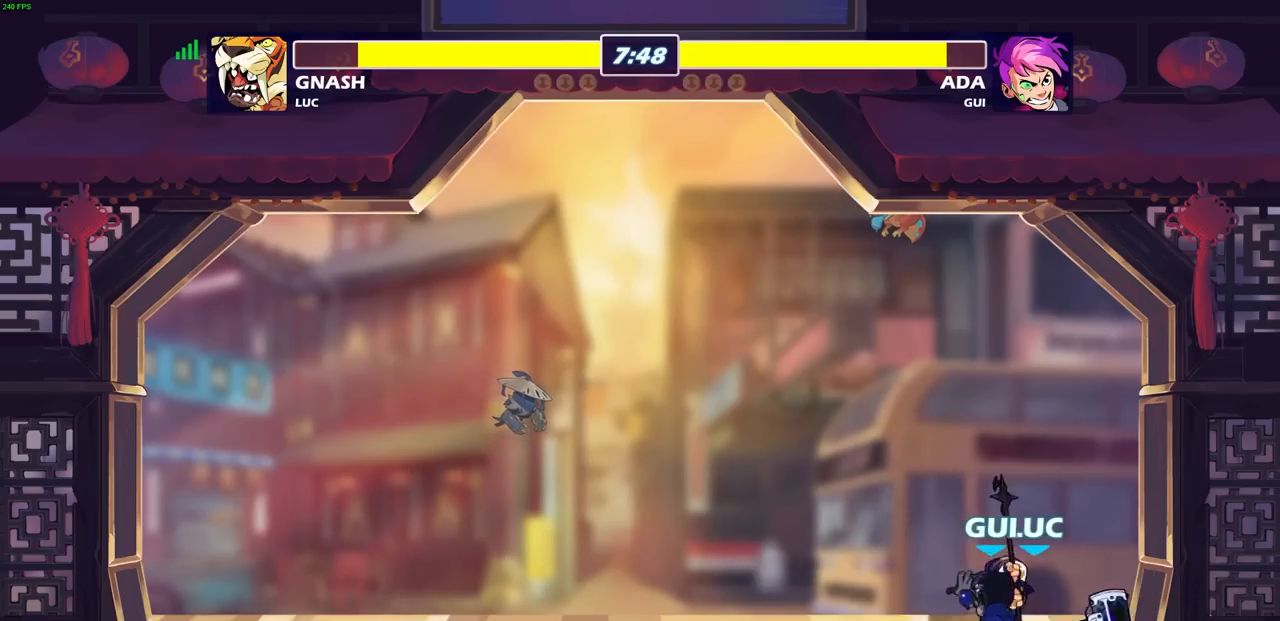
Gameplay with a controller (PlayStation layout); each line is a JSON object with the inputs held at the frame after it. "events" lists button and stick changes between this image and that frame as [ms after this image, input, new state], when the widget could be followed in between.
{"buttons": [], "left_stick": "left", "right_stick": "center", "events": [[450, "left_stick", "left"]]}
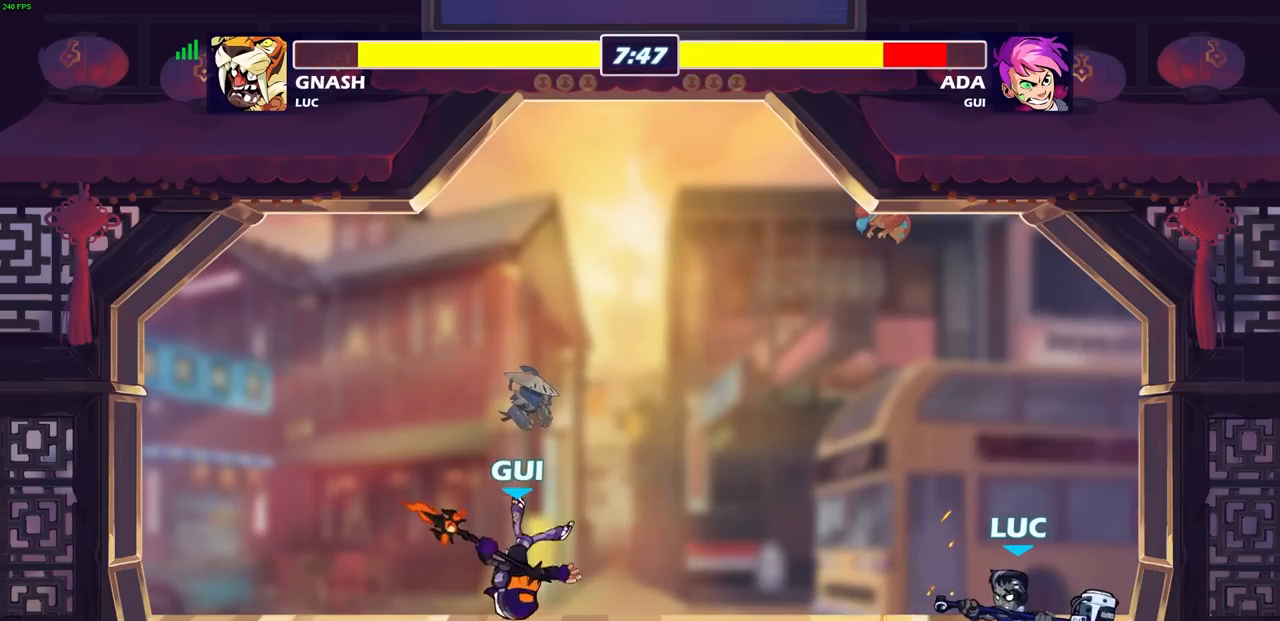
{"buttons": [], "left_stick": "center", "right_stick": "center", "events": [[133, "left_stick", "right"], [233, "left_stick", "left"], [367, "CIRCLE", "down"], [417, "left_stick", "center"], [433, "CIRCLE", "up"]]}
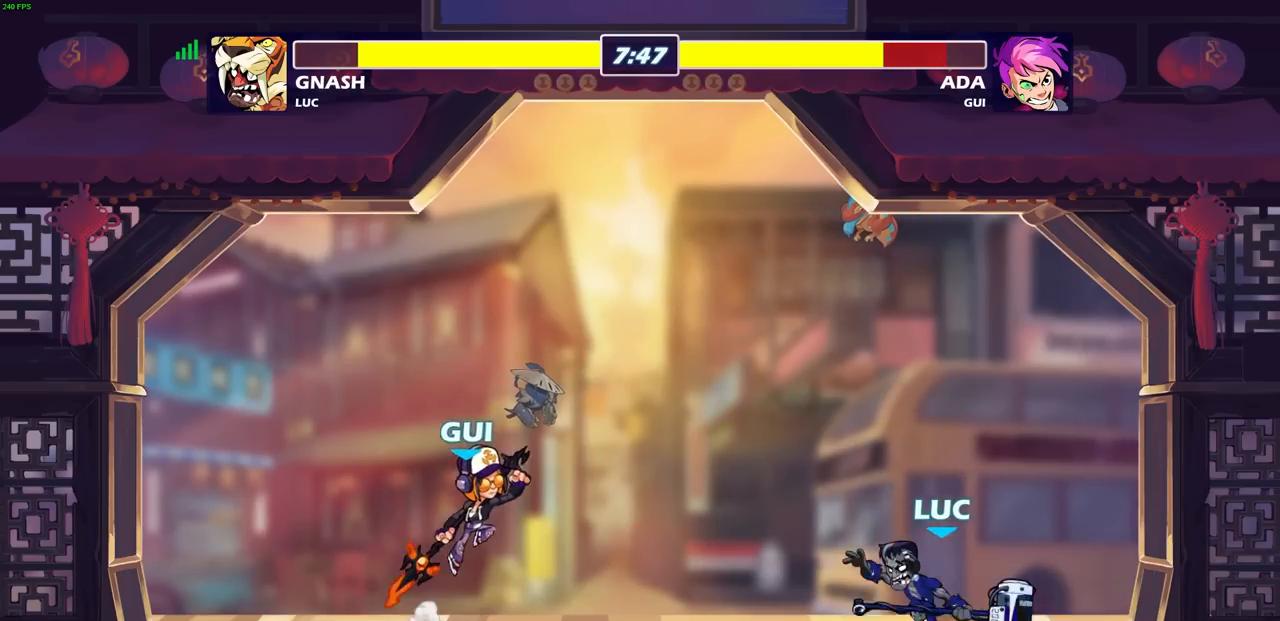
{"buttons": [], "left_stick": "center", "right_stick": "center", "events": []}
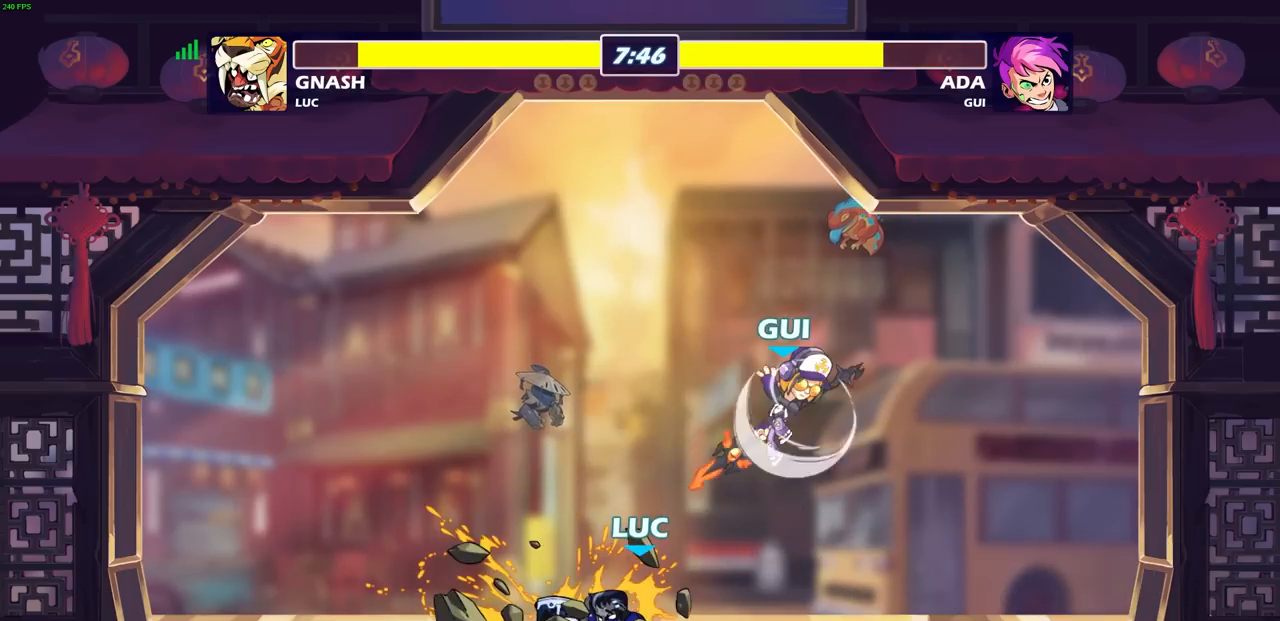
{"buttons": ["R2"], "left_stick": "center", "right_stick": "center", "events": [[183, "left_stick", "right"], [350, "left_stick", "center"], [383, "R2", "down"]]}
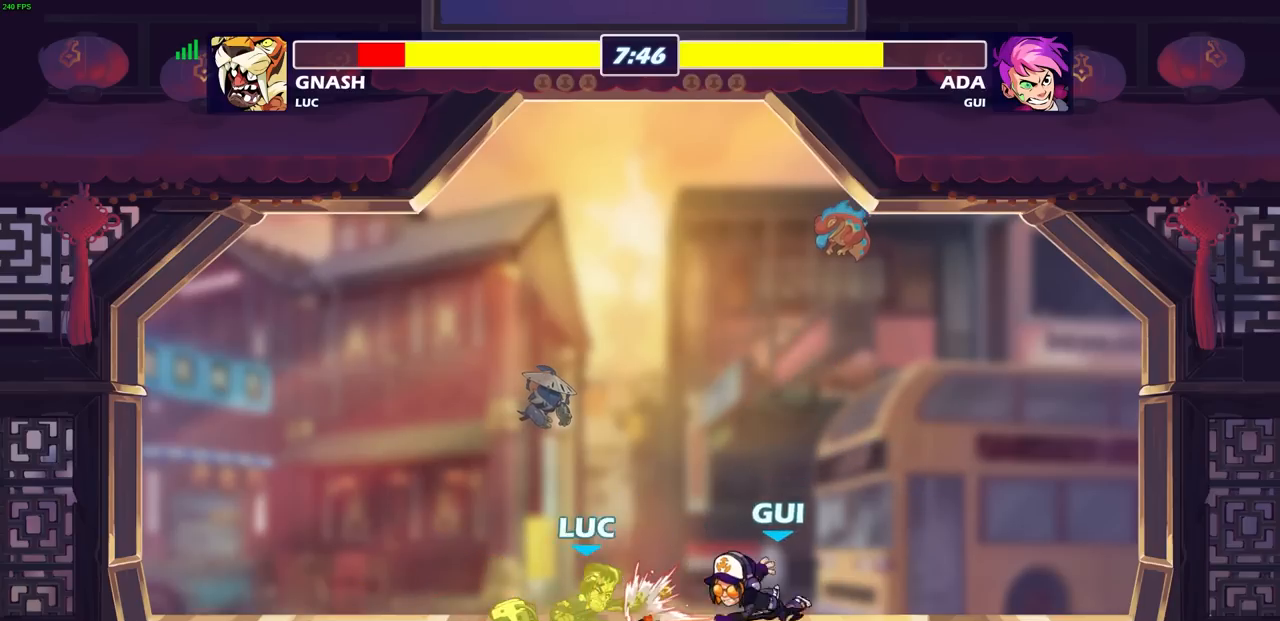
{"buttons": [], "left_stick": "center", "right_stick": "center", "events": [[200, "left_stick", "right"], [233, "R2", "up"], [367, "SQUARE", "down"], [417, "left_stick", "center"], [467, "SQUARE", "up"]]}
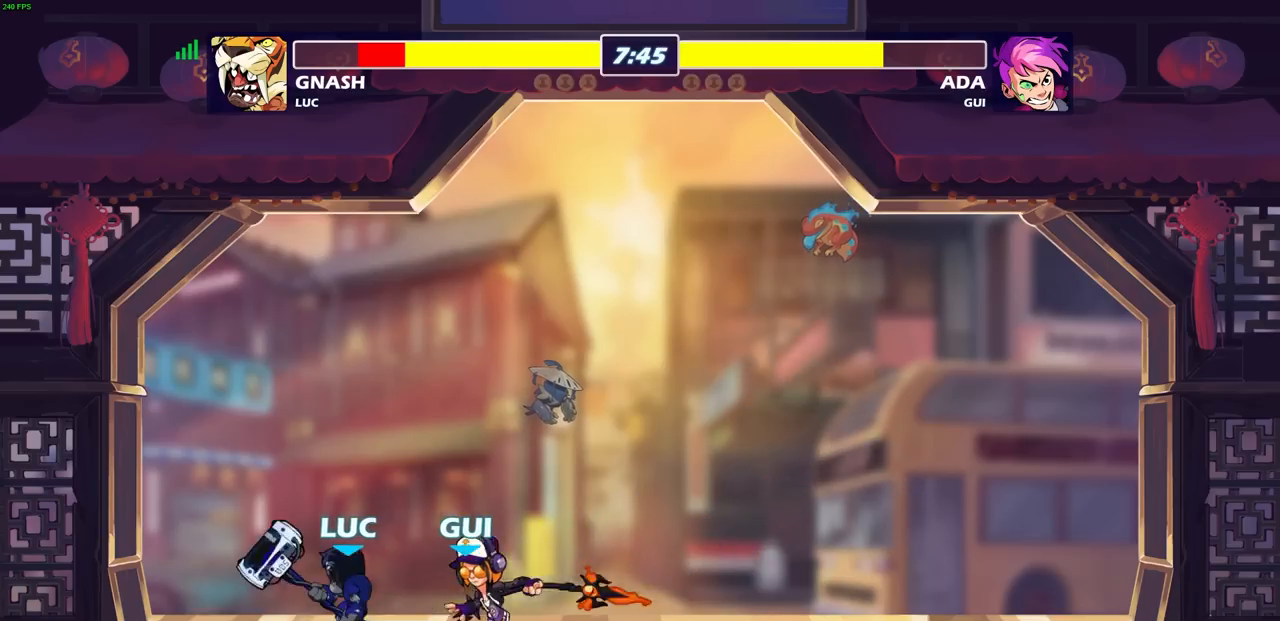
{"buttons": [], "left_stick": "center", "right_stick": "center", "events": []}
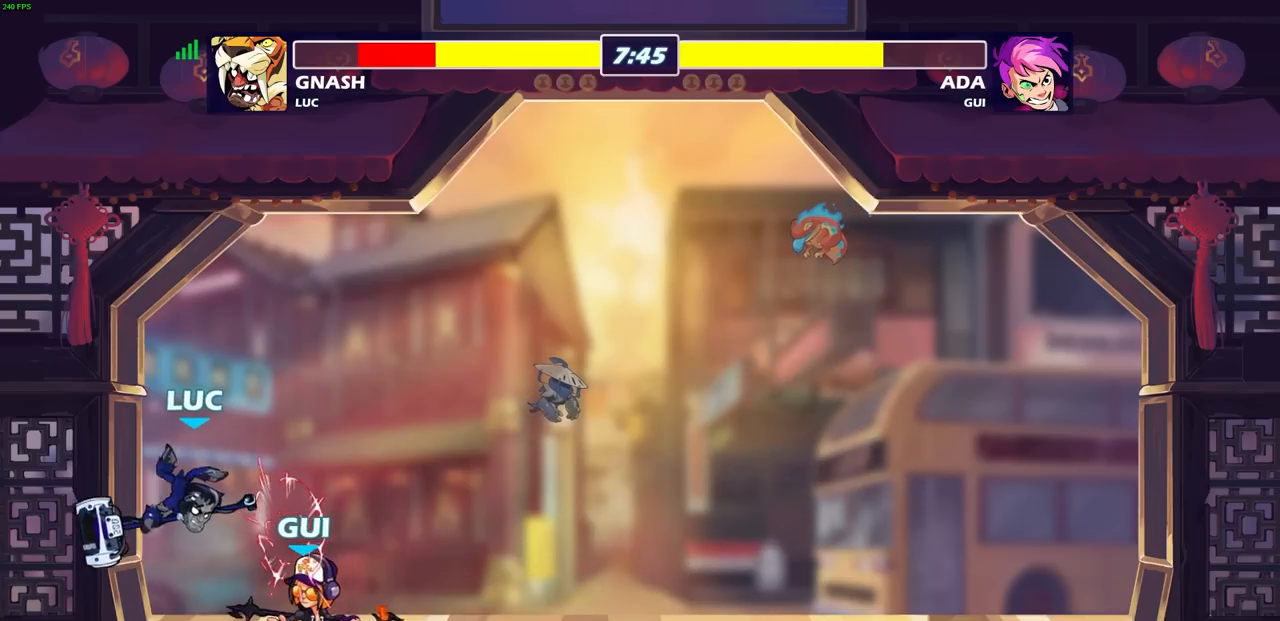
{"buttons": [], "left_stick": "center", "right_stick": "center", "events": [[100, "R2", "down"], [500, "R2", "up"]]}
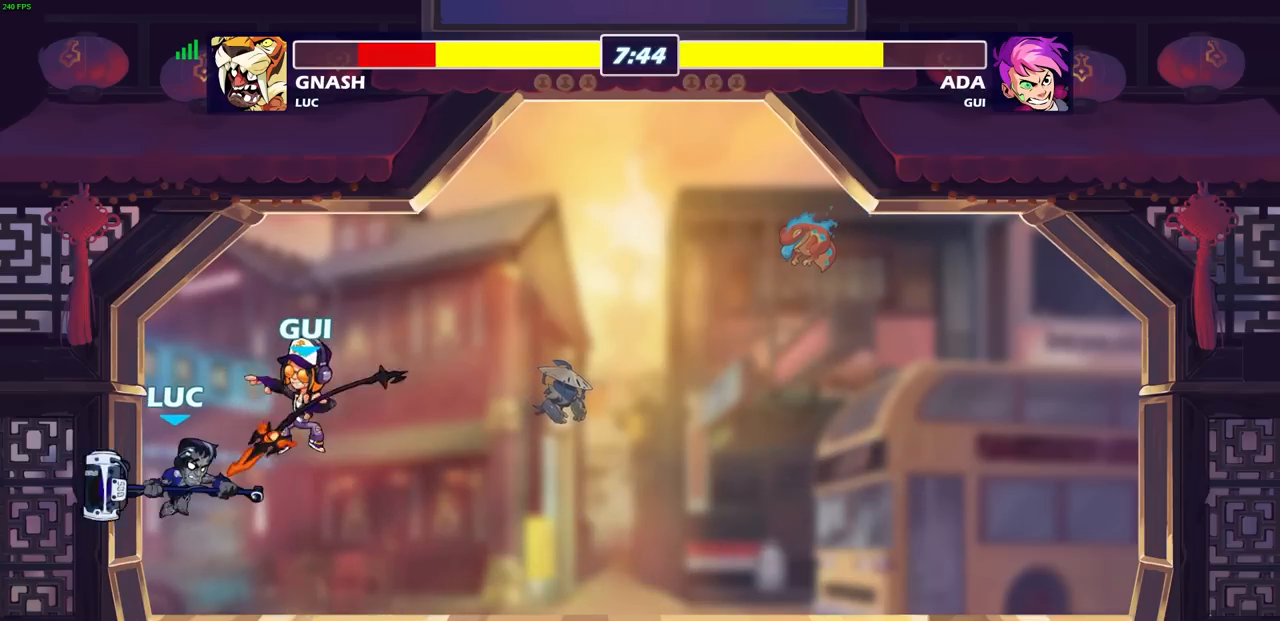
{"buttons": [], "left_stick": "left", "right_stick": "center", "events": [[67, "left_stick", "up-right"], [367, "left_stick", "left"]]}
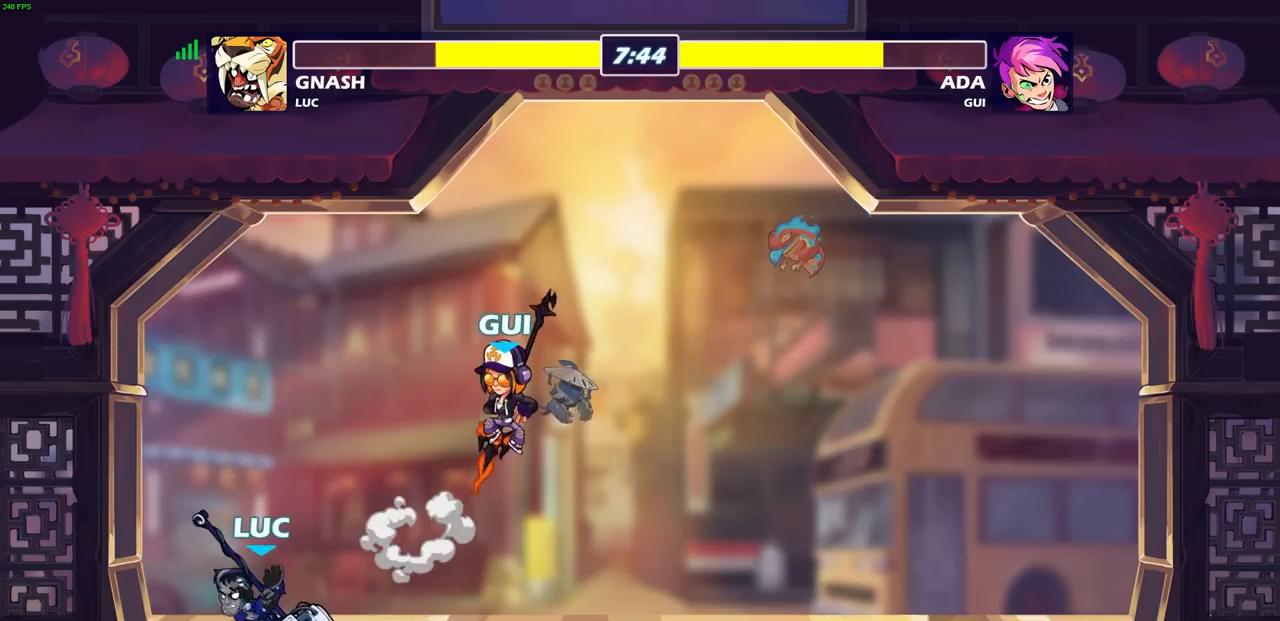
{"buttons": [], "left_stick": "right", "right_stick": "center", "events": [[167, "left_stick", "up-right"], [300, "left_stick", "left"], [417, "left_stick", "right"]]}
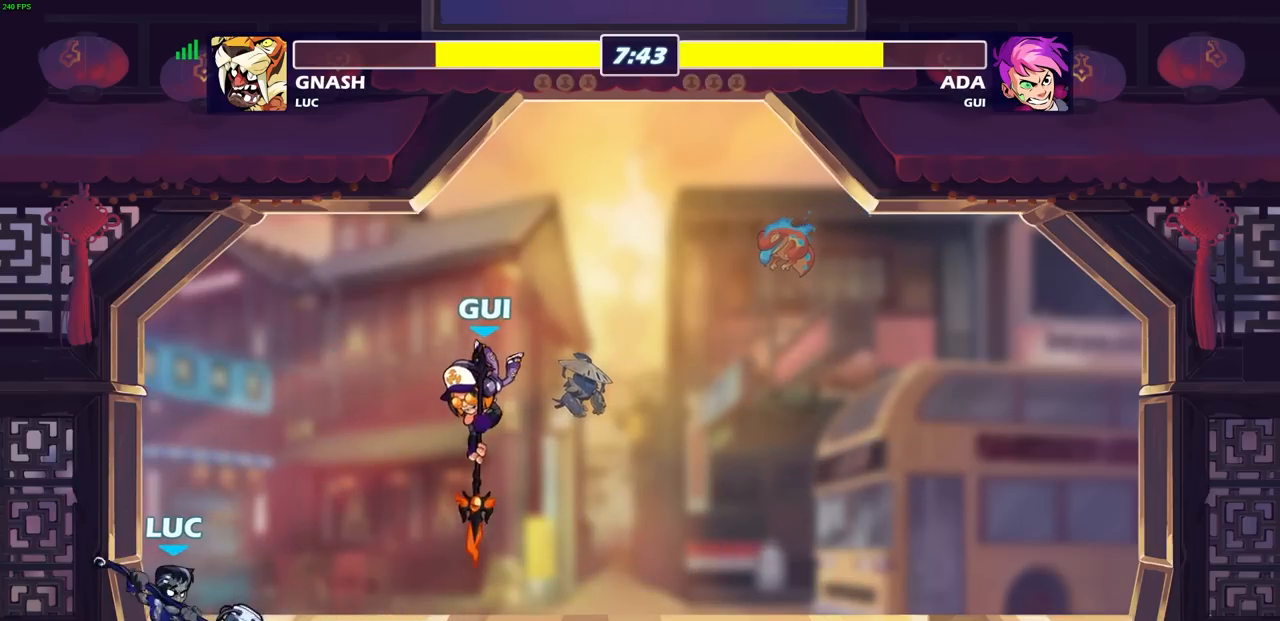
{"buttons": [], "left_stick": "center", "right_stick": "center", "events": [[150, "SQUARE", "down"], [233, "SQUARE", "up"], [267, "left_stick", "center"]]}
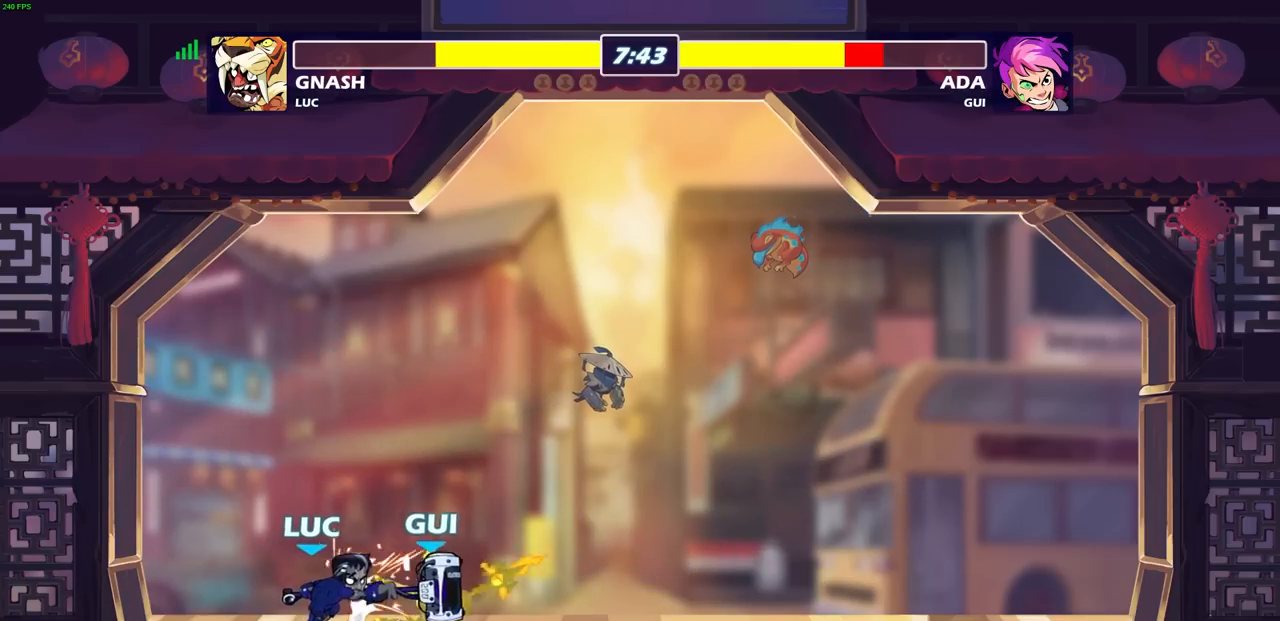
{"buttons": [], "left_stick": "center", "right_stick": "center", "events": [[100, "left_stick", "right"], [183, "R2", "down"], [183, "left_stick", "down"], [217, "R1", "down"], [217, "SQUARE", "down"], [267, "R1", "up"], [317, "R2", "up"], [317, "SQUARE", "up"], [317, "left_stick", "center"]]}
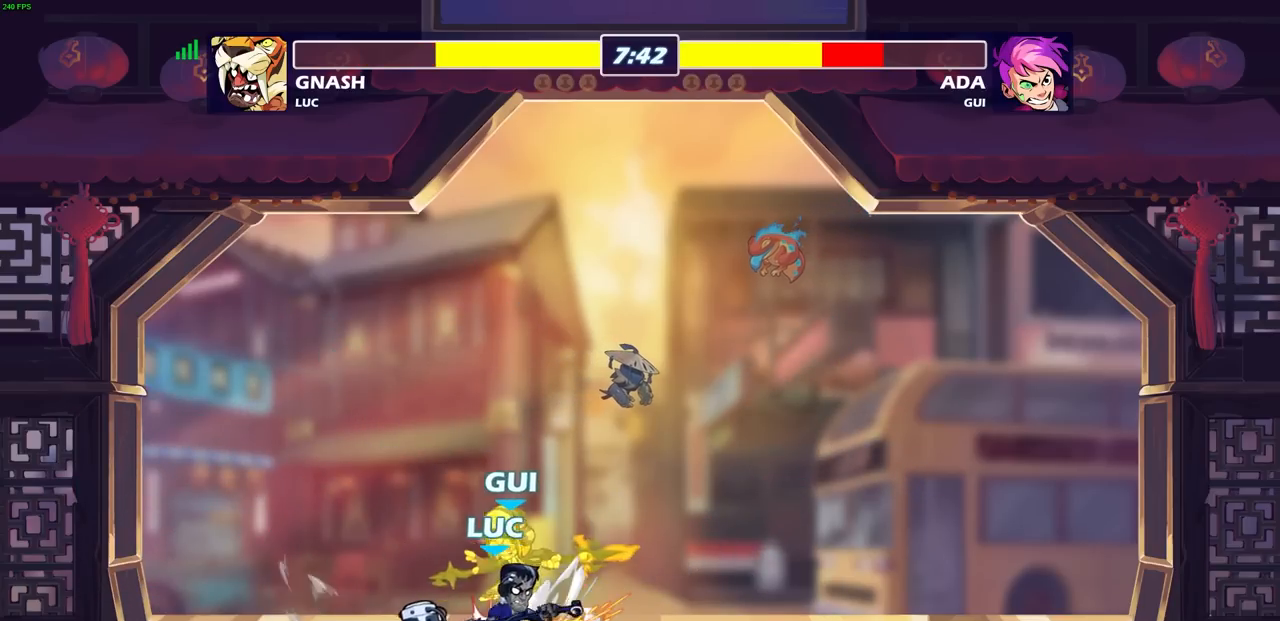
{"buttons": [], "left_stick": "center", "right_stick": "center", "events": [[133, "left_stick", "down-left"], [167, "CROSS", "down"], [183, "SQUARE", "down"], [217, "CROSS", "up"], [250, "SQUARE", "up"], [267, "left_stick", "center"]]}
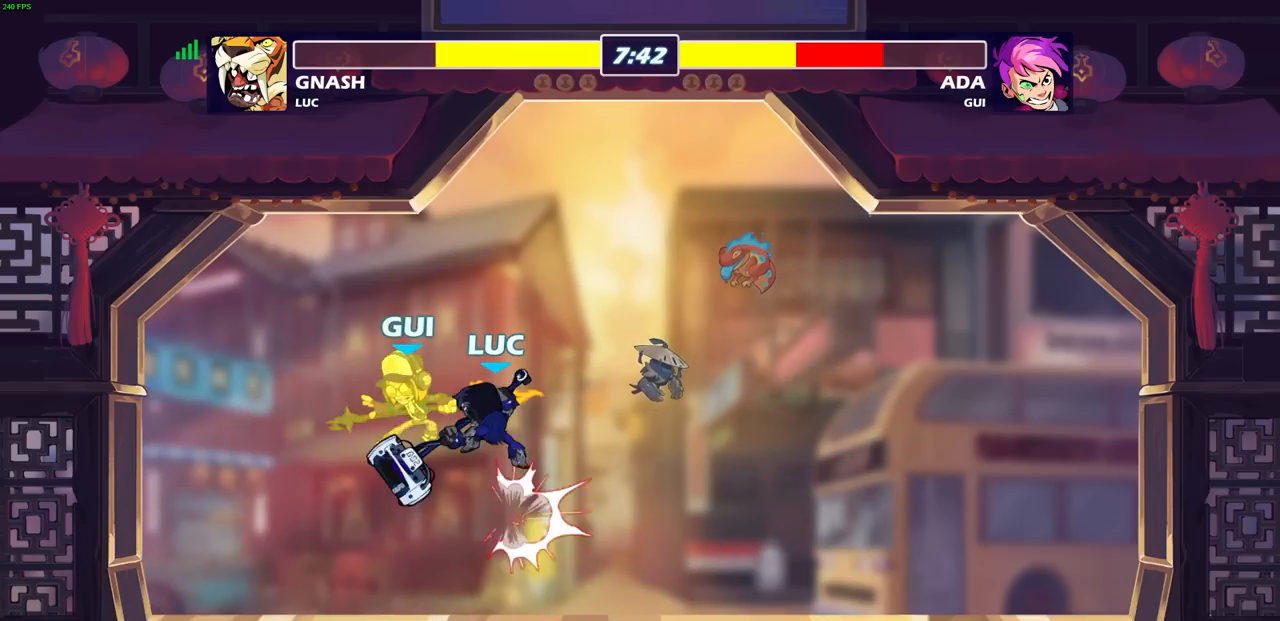
{"buttons": [], "left_stick": "right", "right_stick": "center", "events": [[333, "SQUARE", "down"], [417, "SQUARE", "up"], [433, "left_stick", "right"]]}
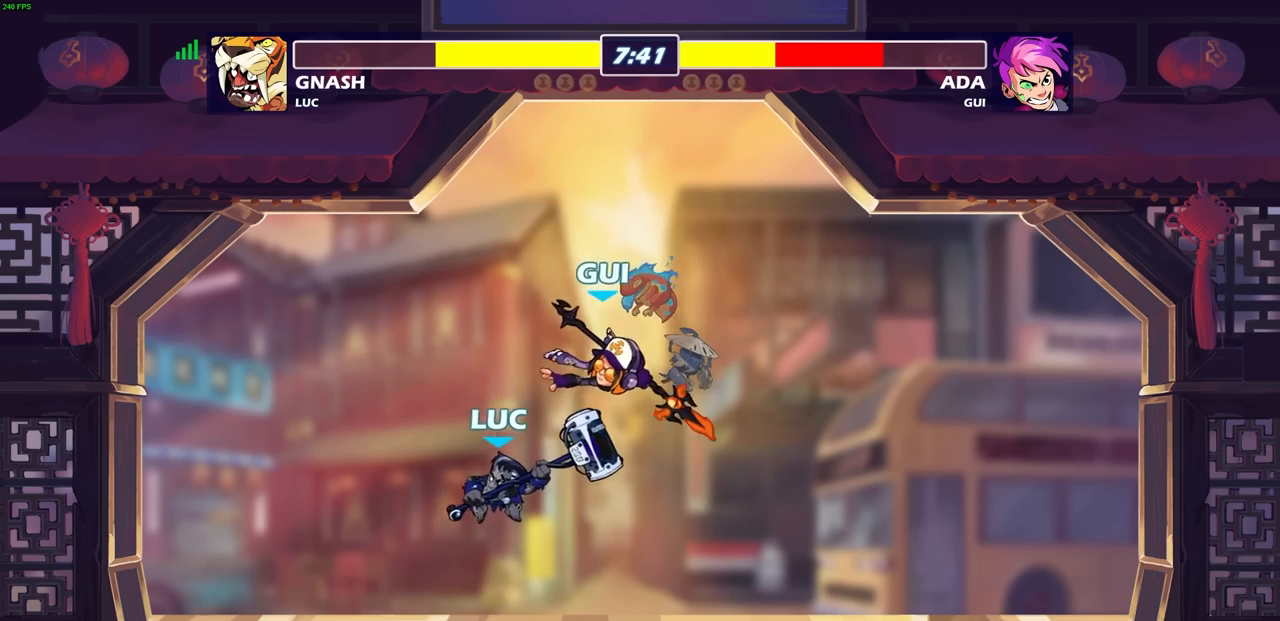
{"buttons": [], "left_stick": "center", "right_stick": "center", "events": [[450, "left_stick", "center"]]}
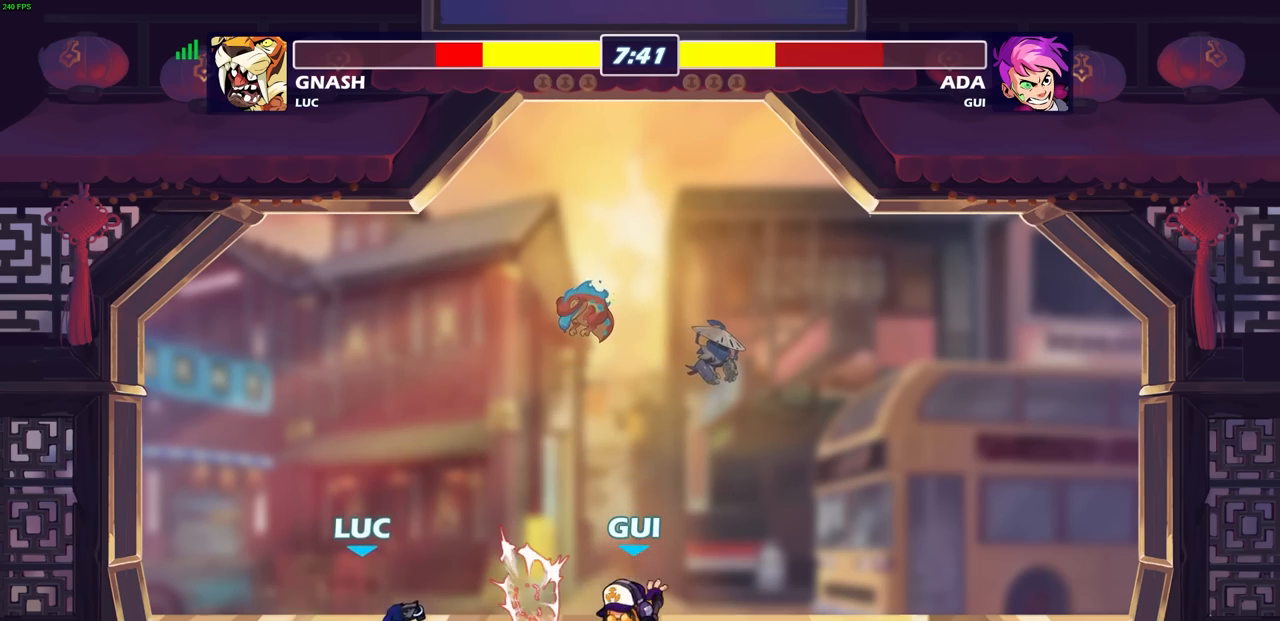
{"buttons": [], "left_stick": "center", "right_stick": "center", "events": [[100, "left_stick", "right"], [250, "R2", "down"], [333, "SQUARE", "down"], [400, "R2", "up"], [400, "left_stick", "center"], [450, "SQUARE", "up"]]}
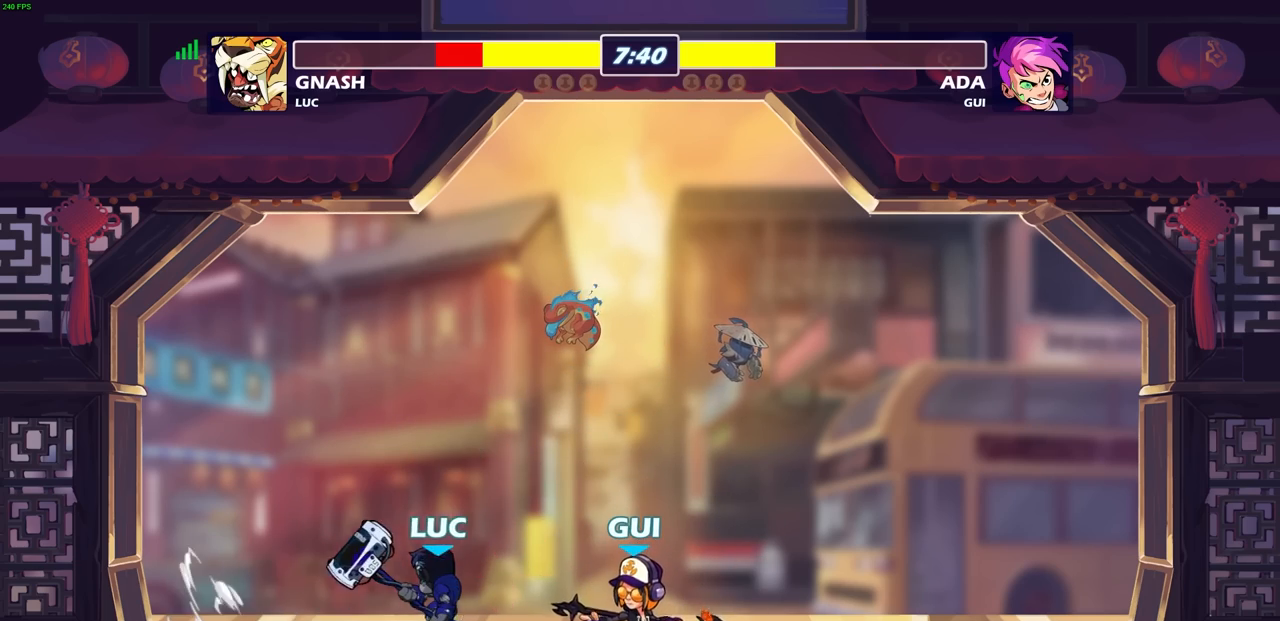
{"buttons": [], "left_stick": "center", "right_stick": "center", "events": [[317, "left_stick", "right"], [367, "R2", "down"], [383, "CIRCLE", "down"], [417, "R2", "up"], [450, "CIRCLE", "up"], [450, "left_stick", "center"]]}
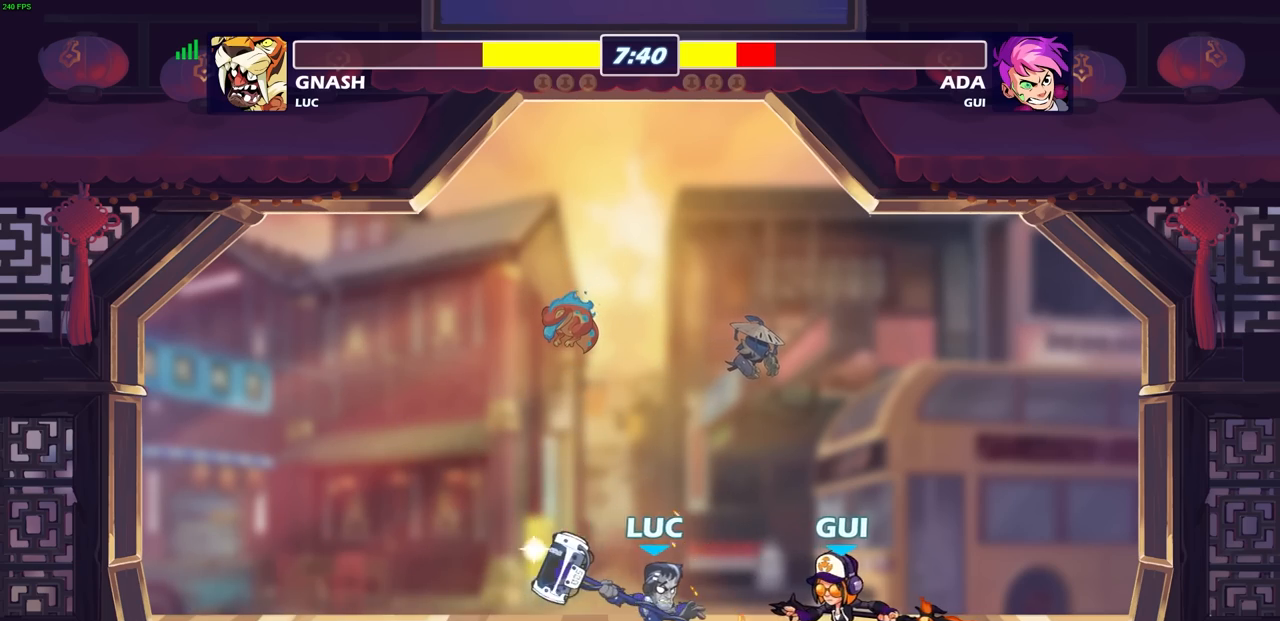
{"buttons": [], "left_stick": "center", "right_stick": "center", "events": []}
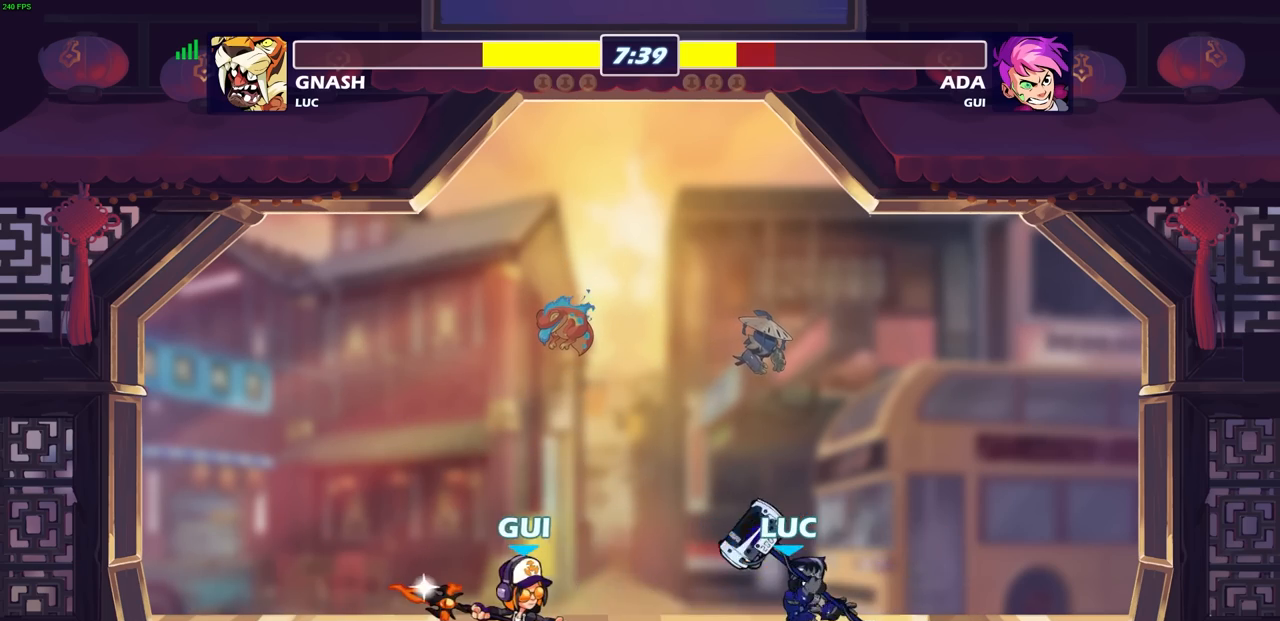
{"buttons": [], "left_stick": "center", "right_stick": "center", "events": [[100, "left_stick", "right"], [183, "CROSS", "down"], [233, "R2", "down"], [250, "left_stick", "up-right"], [400, "CROSS", "up"], [450, "R2", "up"], [450, "left_stick", "center"]]}
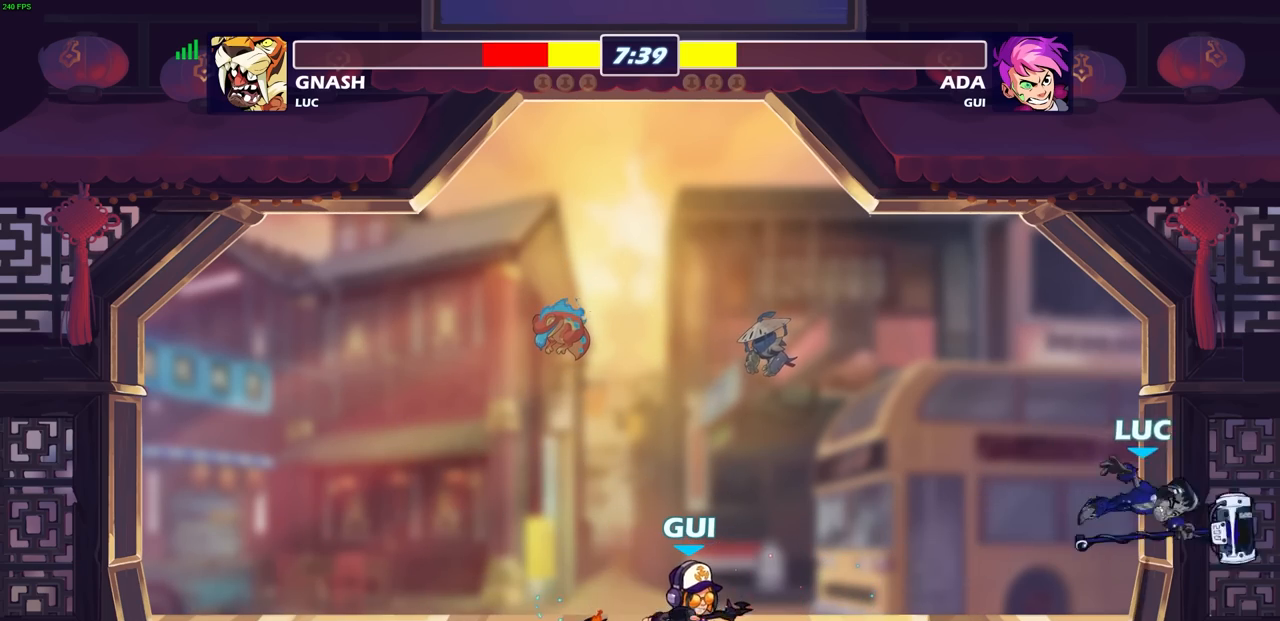
{"buttons": [], "left_stick": "up-left", "right_stick": "center", "events": [[133, "left_stick", "left"], [267, "left_stick", "up"], [283, "CROSS", "down"], [367, "left_stick", "up-left"], [467, "CROSS", "up"]]}
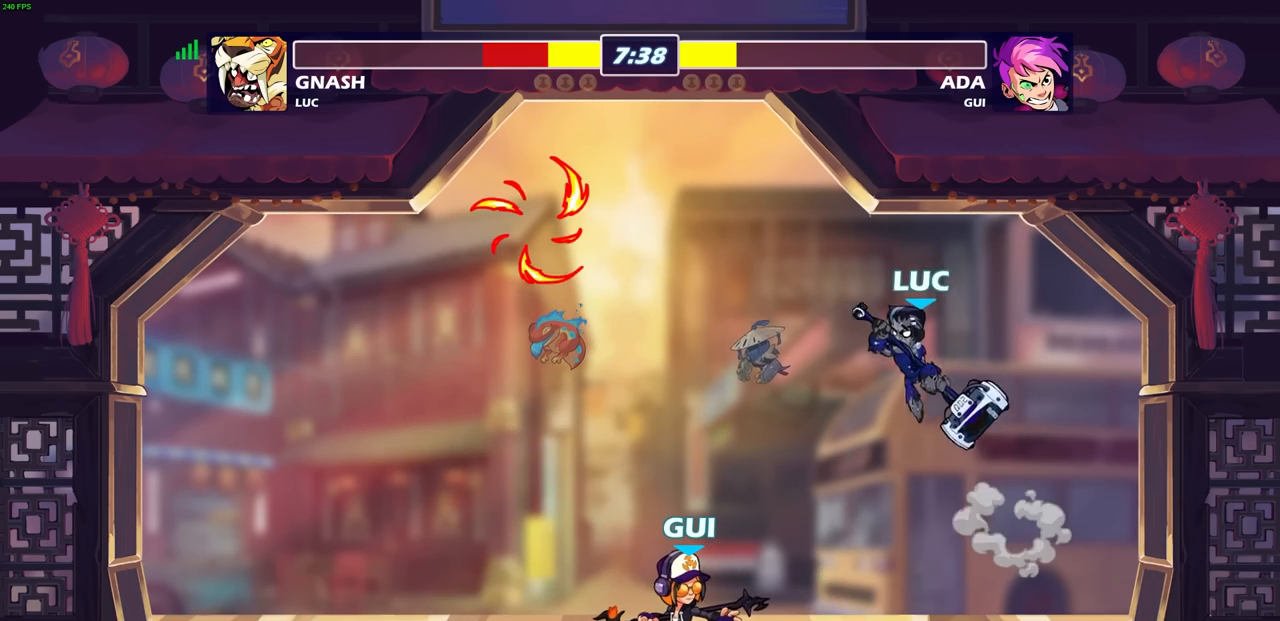
{"buttons": [], "left_stick": "down-left", "right_stick": "center", "events": [[233, "left_stick", "down"], [333, "SQUARE", "down"], [367, "left_stick", "down-left"], [417, "SQUARE", "up"]]}
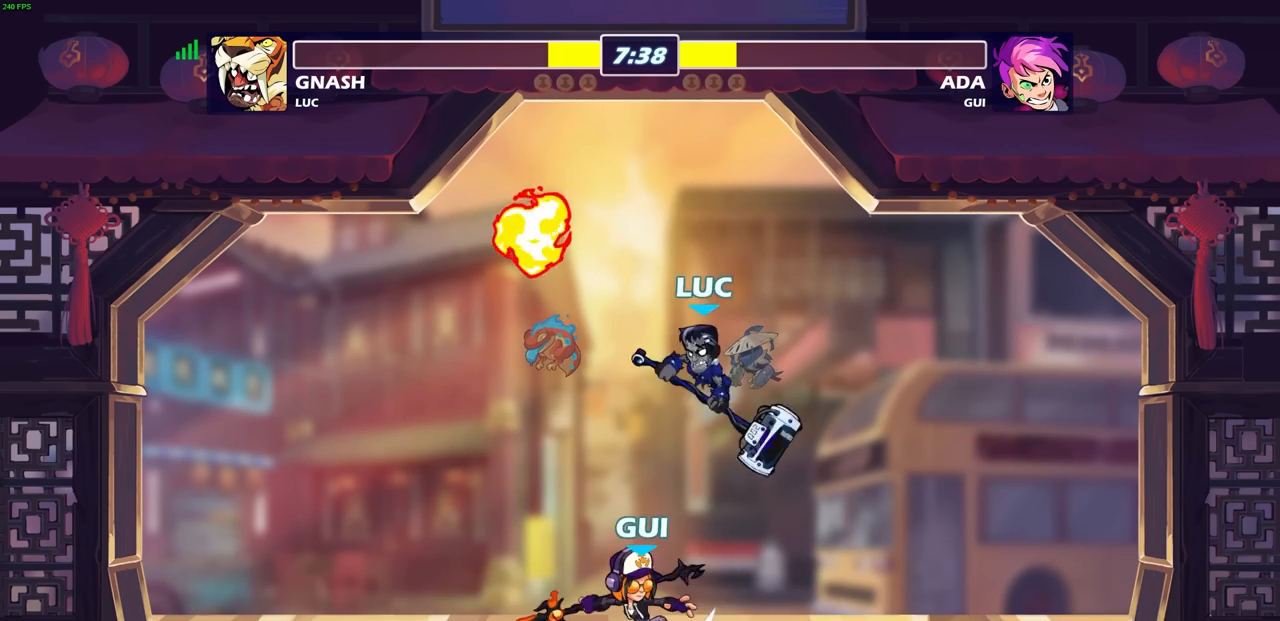
{"buttons": ["CROSS", "R2"], "left_stick": "up-right", "right_stick": "center", "events": [[200, "left_stick", "center"], [350, "left_stick", "up-right"], [417, "CROSS", "down"], [500, "R2", "down"]]}
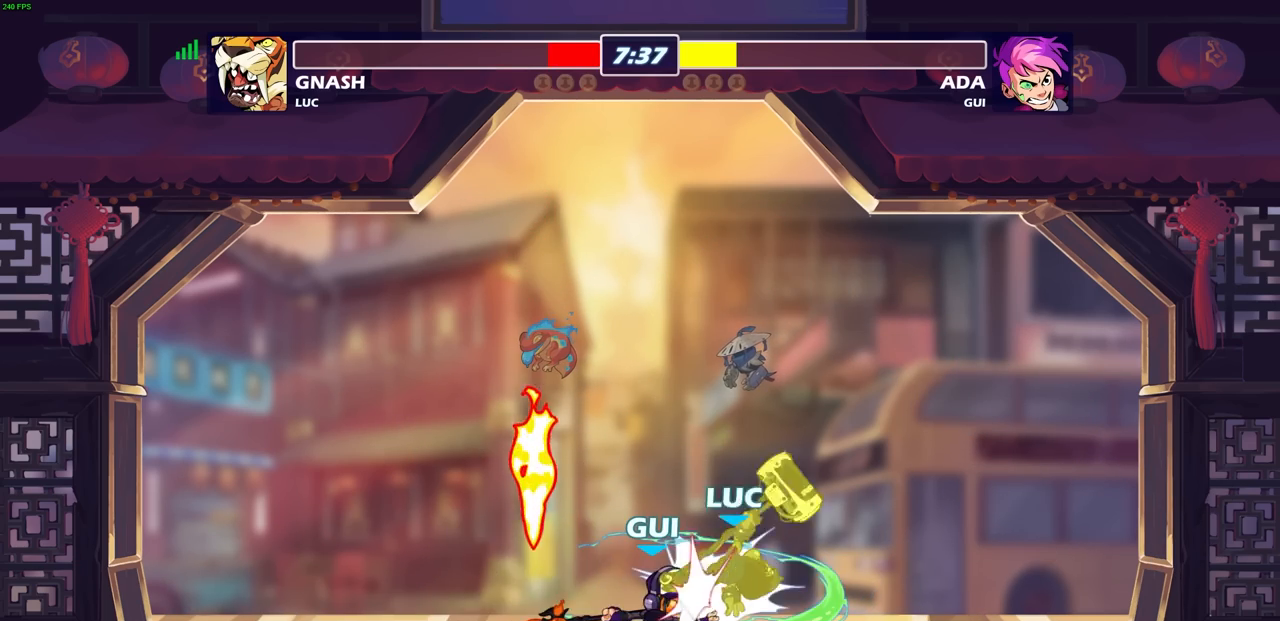
{"buttons": [], "left_stick": "up-right", "right_stick": "center", "events": [[50, "CROSS", "up"], [167, "left_stick", "center"], [183, "R2", "up"], [367, "left_stick", "right"], [467, "left_stick", "up-right"]]}
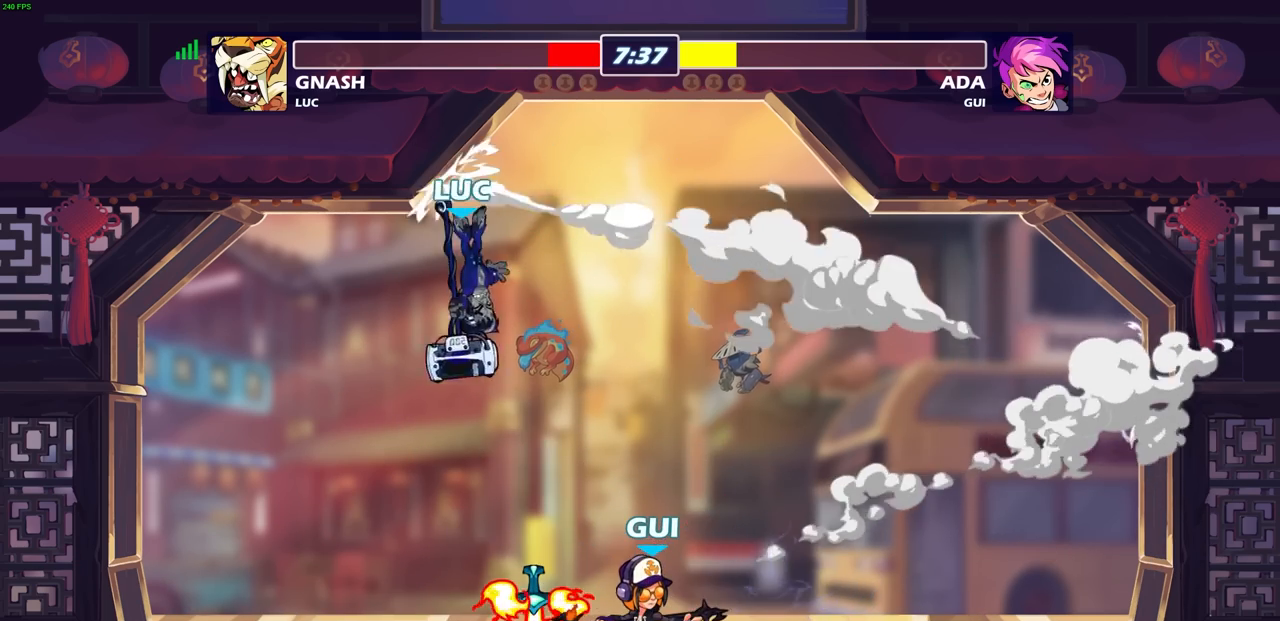
{"buttons": ["R2"], "left_stick": "center", "right_stick": "center", "events": [[217, "R2", "down"], [217, "left_stick", "up-left"], [283, "left_stick", "left"], [350, "R2", "up"], [450, "R2", "down"], [500, "left_stick", "center"]]}
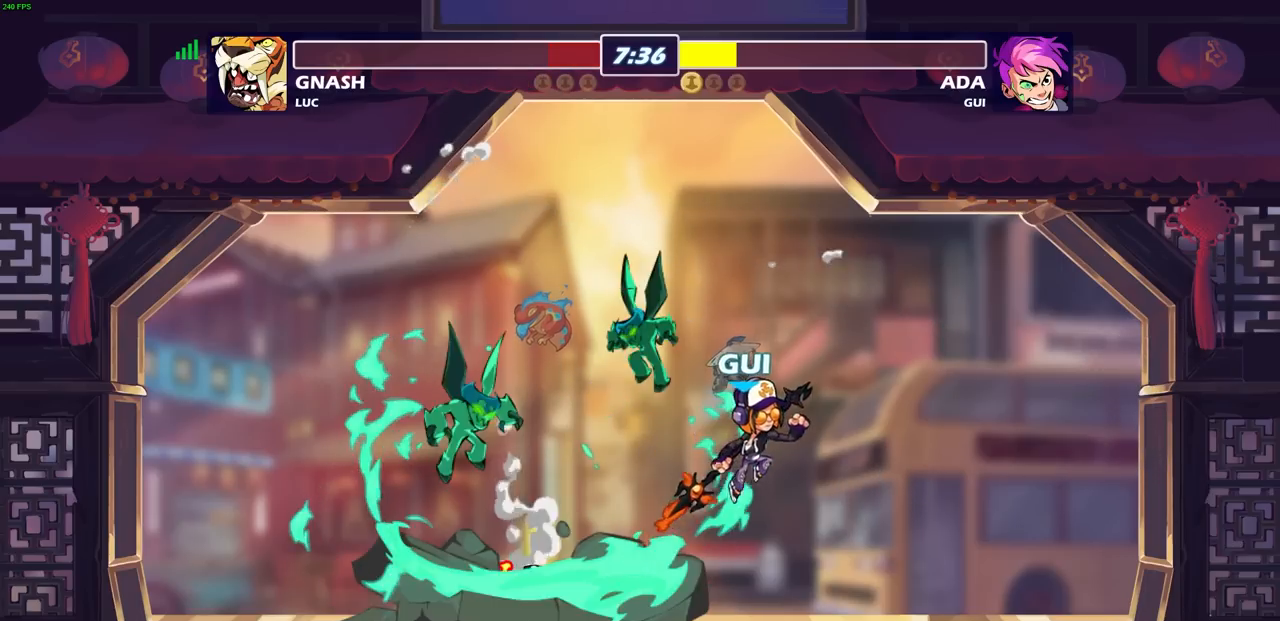
{"buttons": [], "left_stick": "center", "right_stick": "center", "events": [[83, "R2", "up"]]}
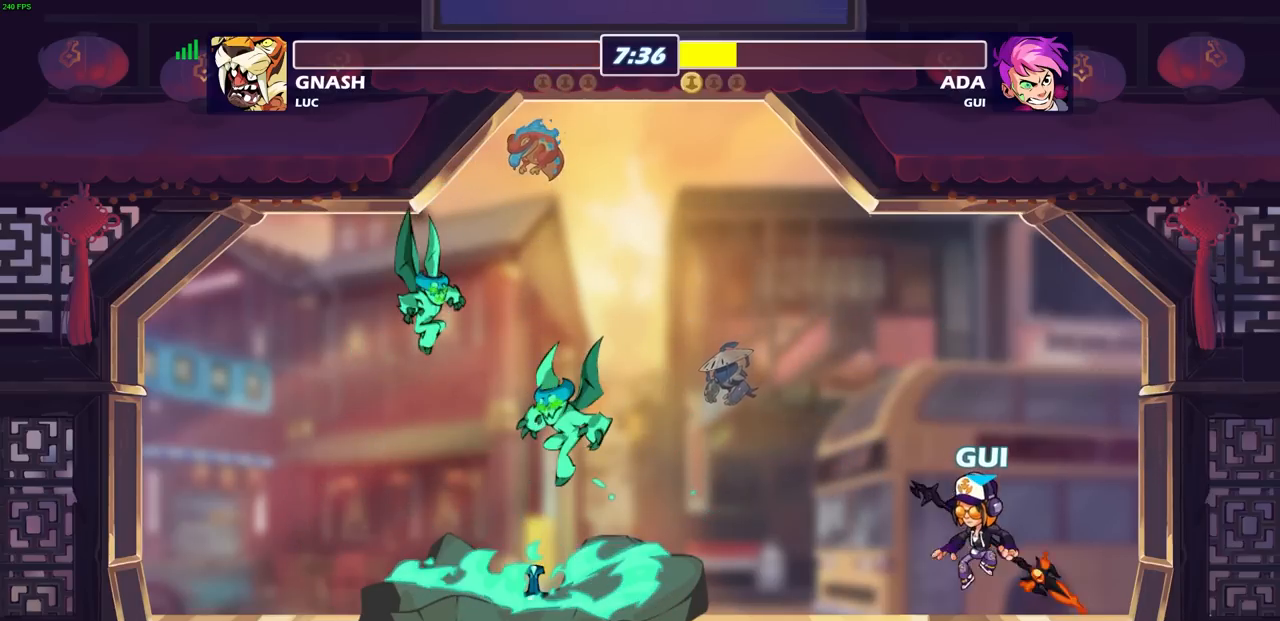
{"buttons": [], "left_stick": "center", "right_stick": "center", "events": []}
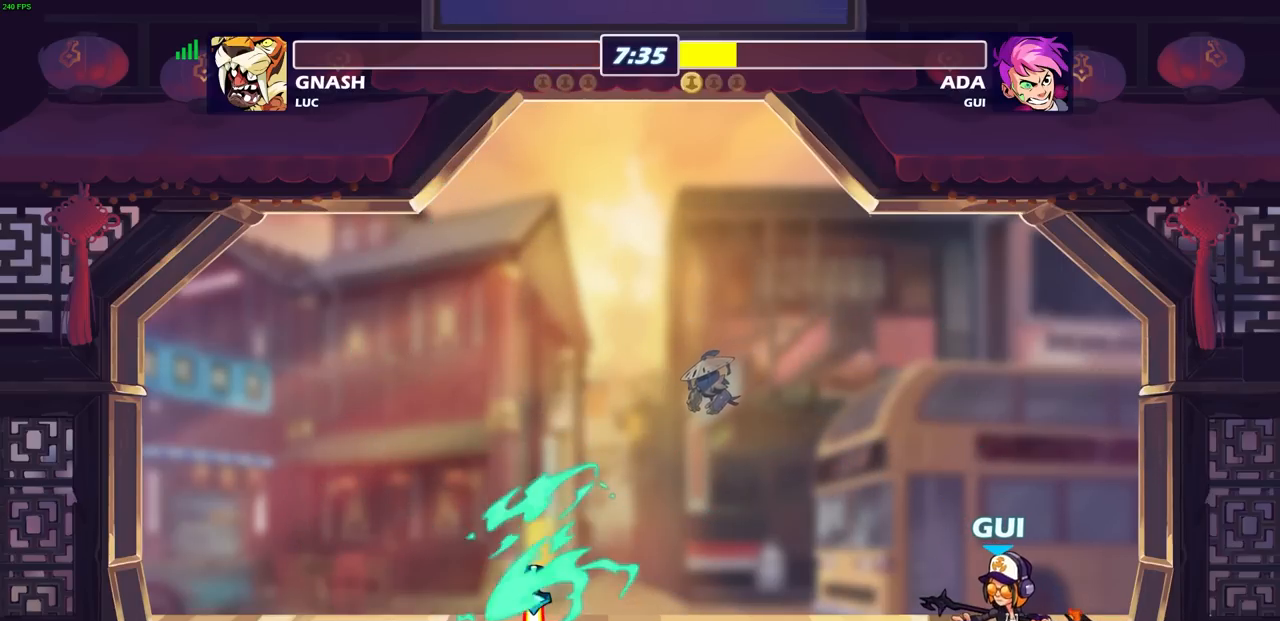
{"buttons": [], "left_stick": "center", "right_stick": "center", "events": []}
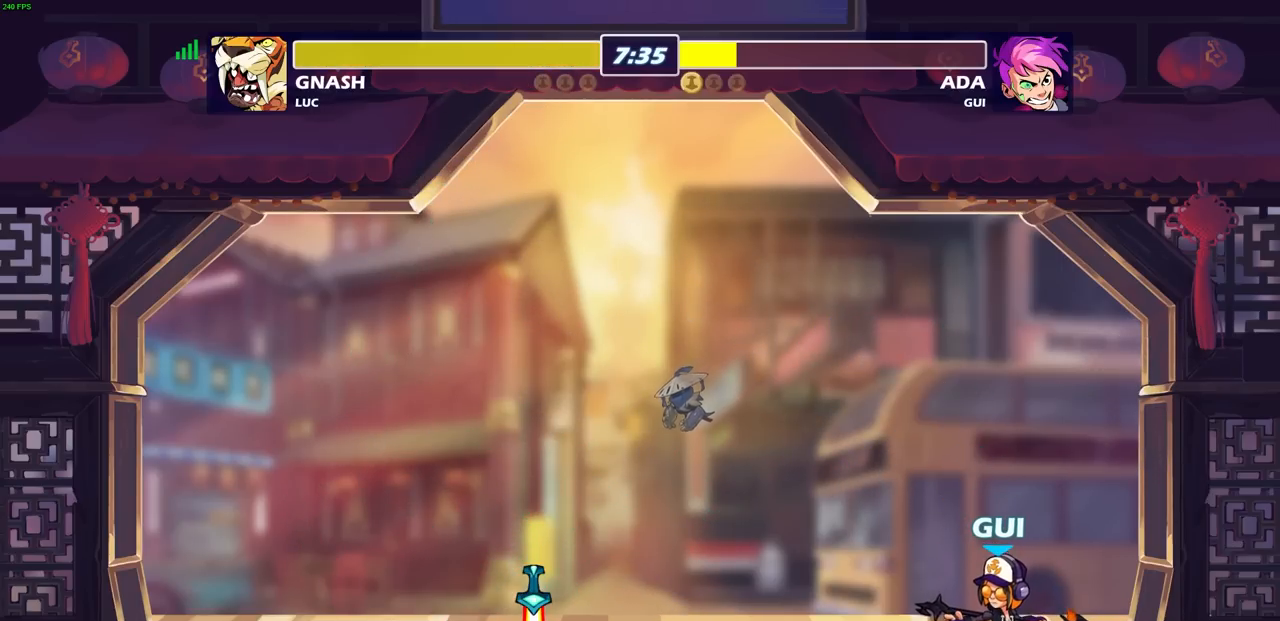
{"buttons": [], "left_stick": "center", "right_stick": "center", "events": []}
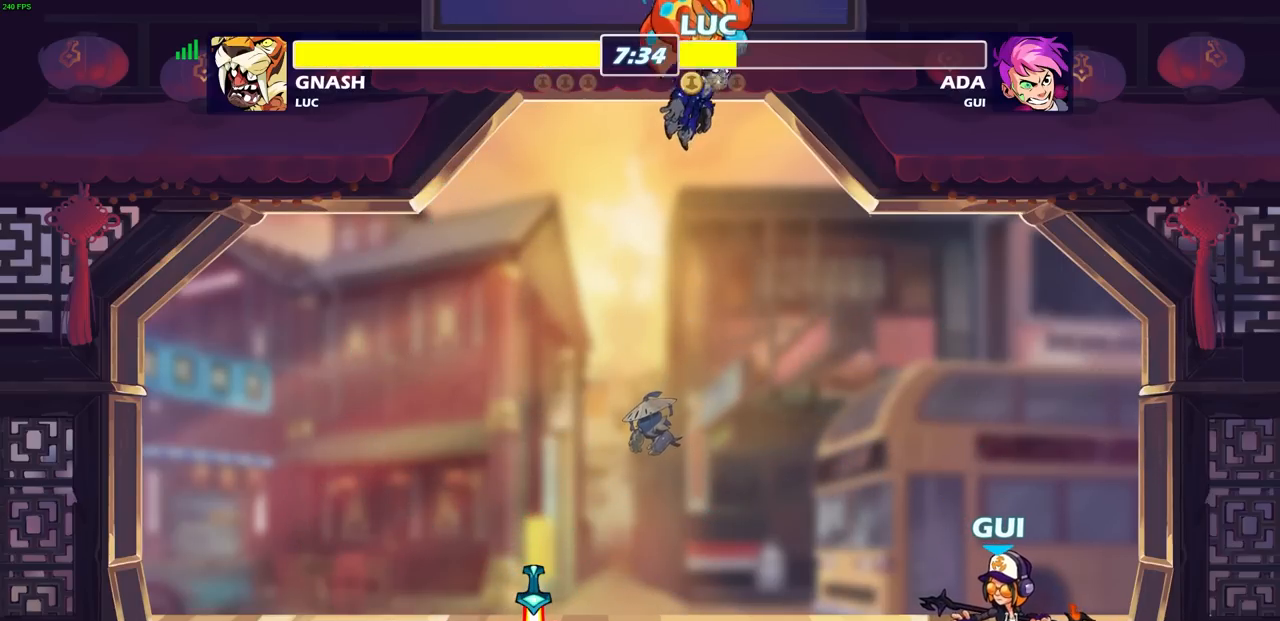
{"buttons": [], "left_stick": "center", "right_stick": "center", "events": []}
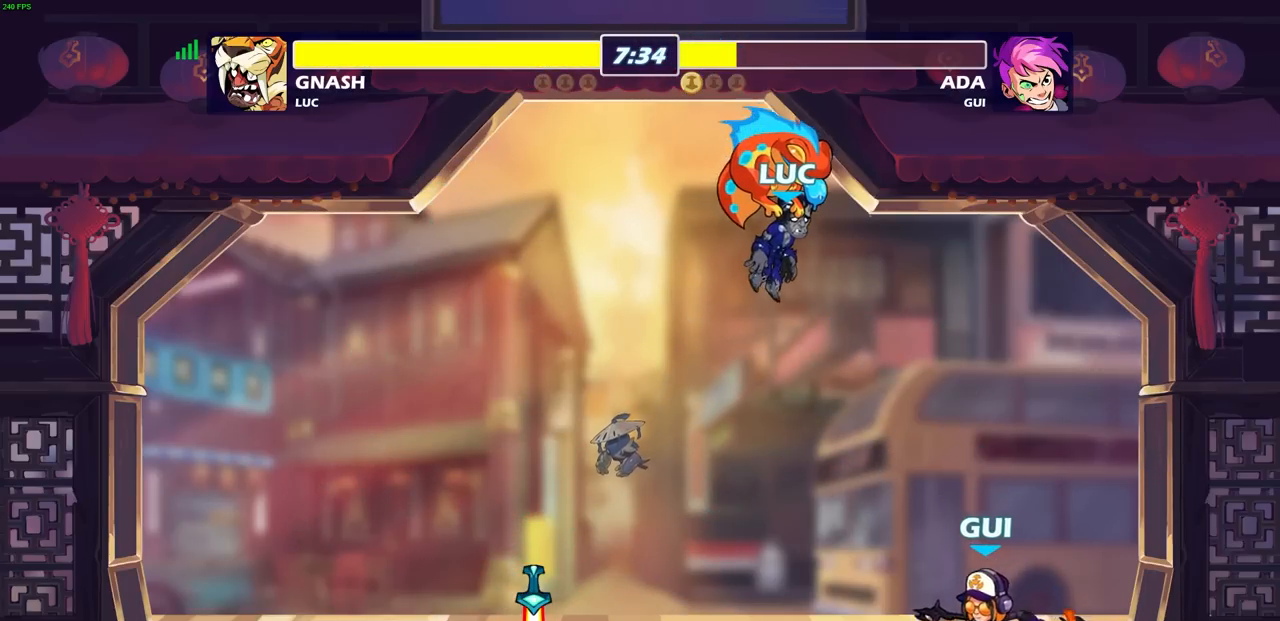
{"buttons": [], "left_stick": "center", "right_stick": "center", "events": []}
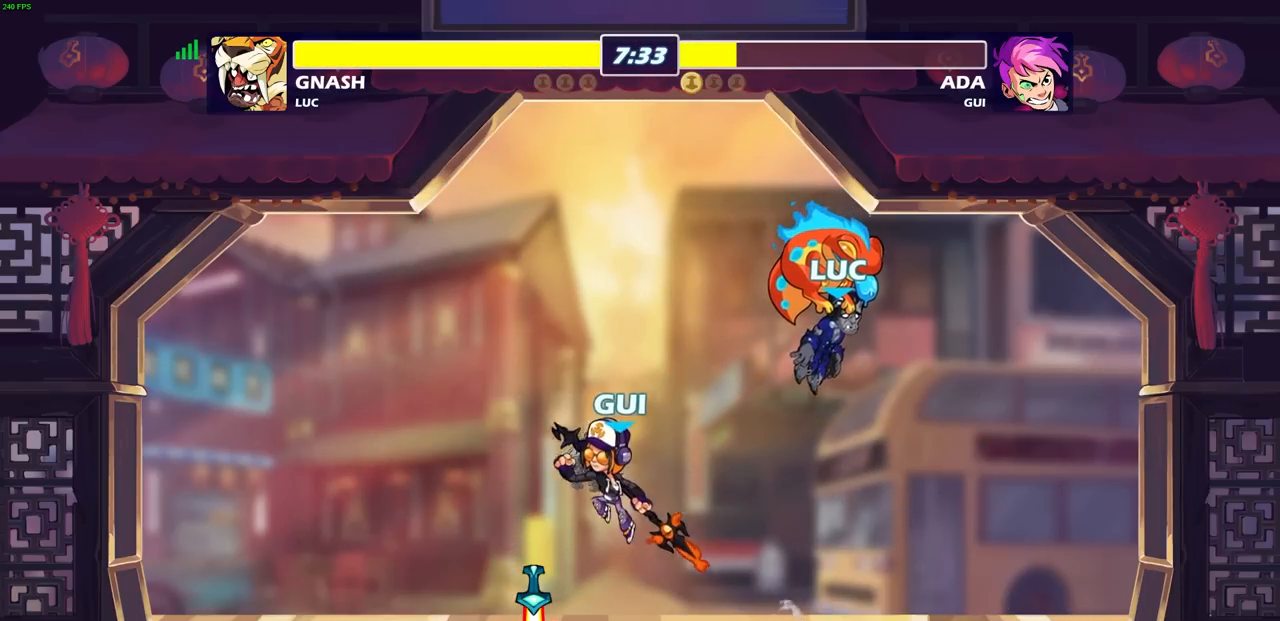
{"buttons": [], "left_stick": "center", "right_stick": "center", "events": []}